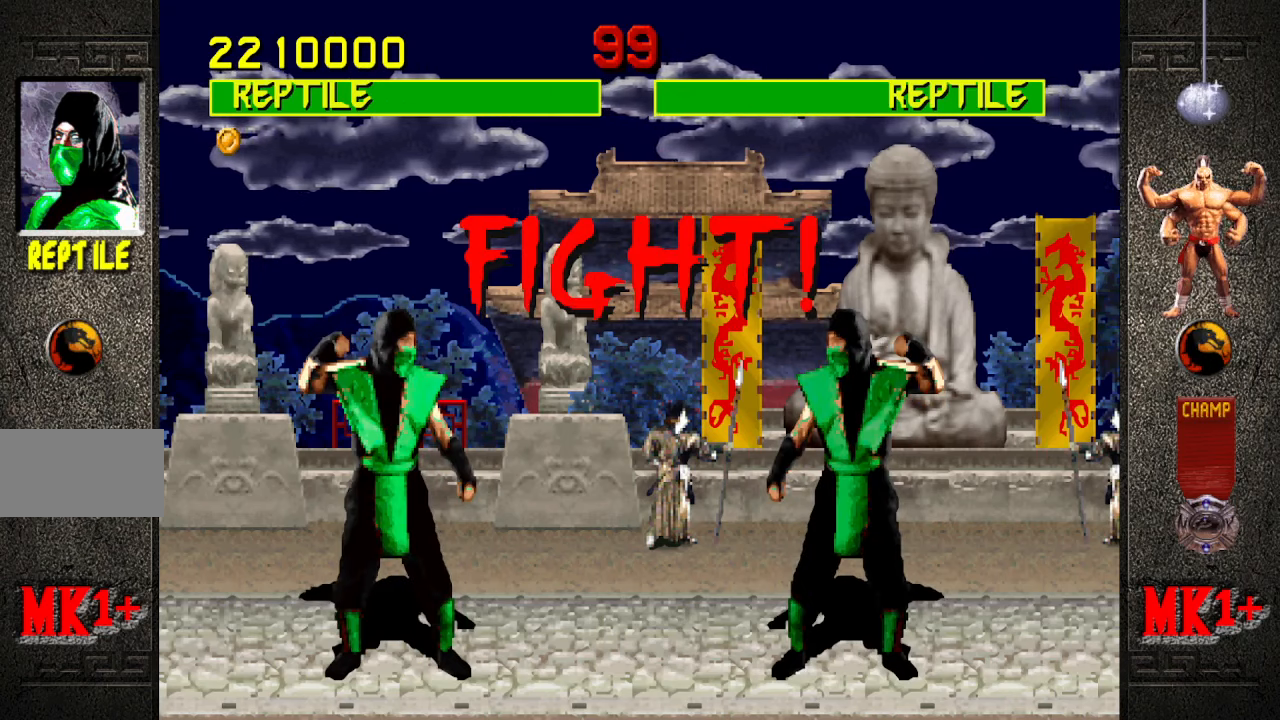
Gameplay with a controller (arcade stick); each line is a JSON object with the inputs held at the frame after it. "events" lists button and stick changes between this image and that frame as [ms after this image, input, new state], when the widget could be followed in between. Not read: L3 R3.
{"buttons": [], "left_stick": "right", "events": [[450, "left_stick", "right"]]}
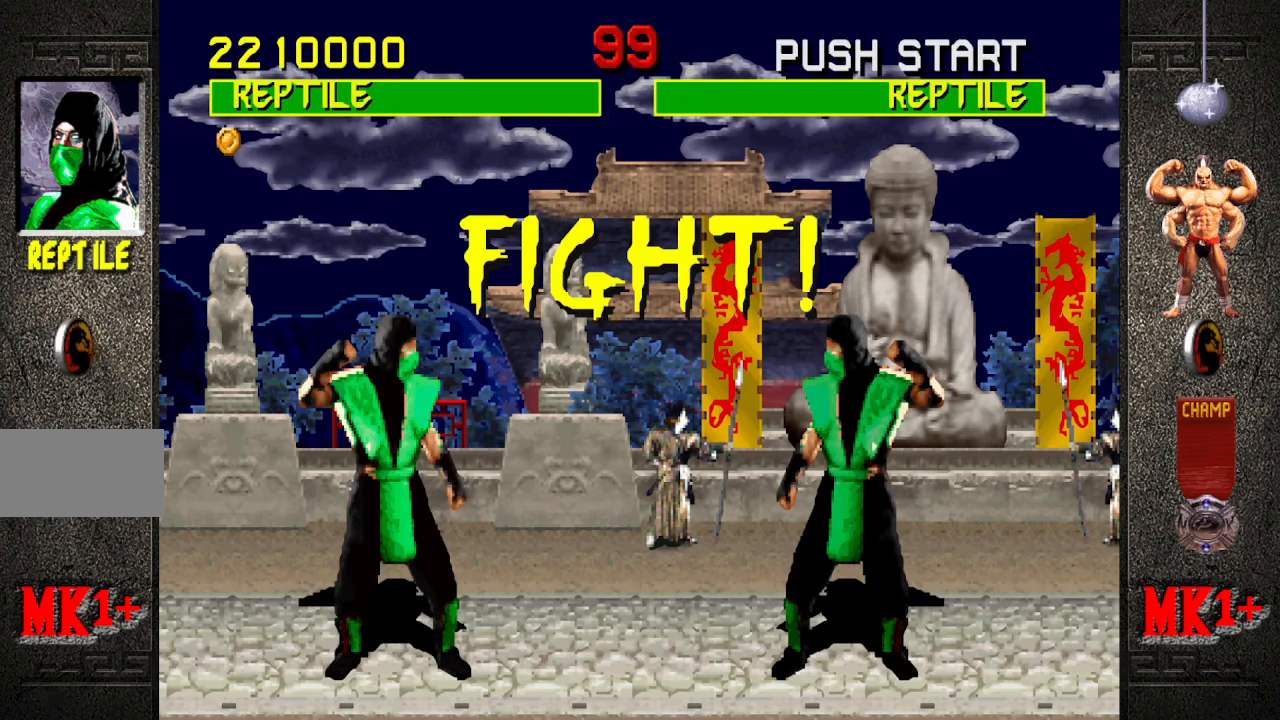
{"buttons": [], "left_stick": "up-right", "events": [[16, "left_stick", "up-right"]]}
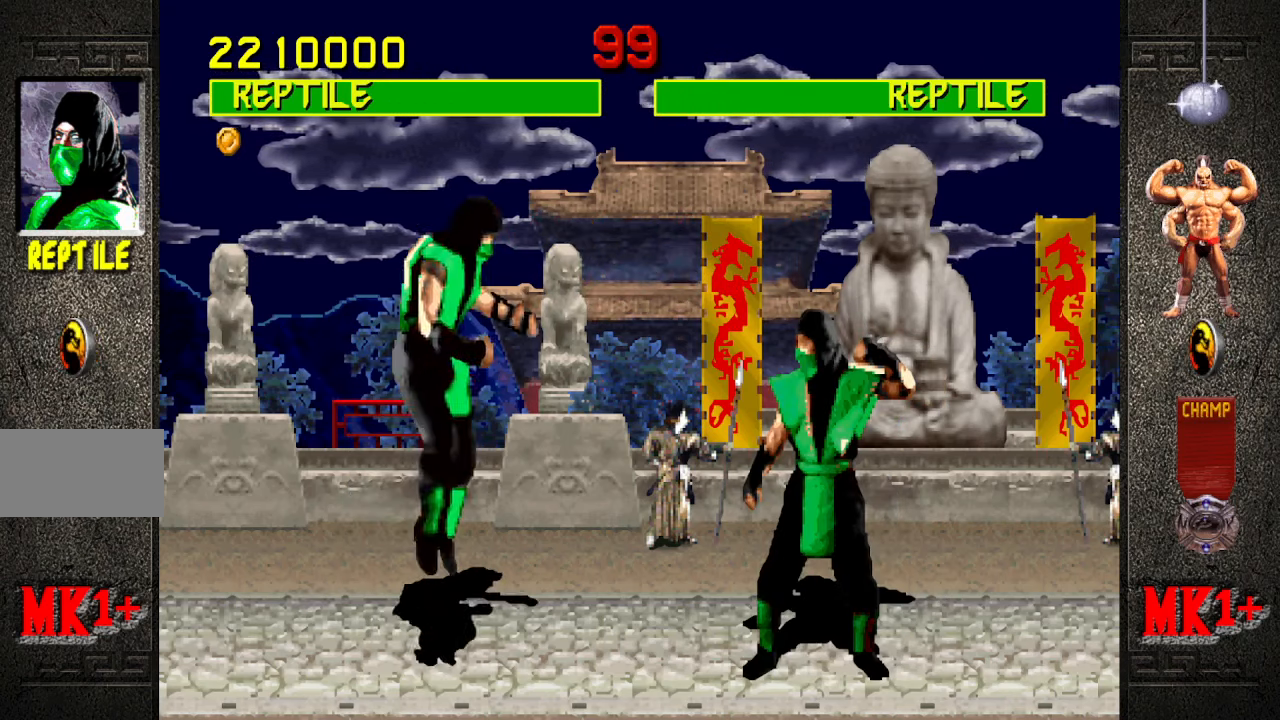
{"buttons": ["CIRCLE"], "left_stick": "center", "events": [[233, "left_stick", "center"], [416, "CIRCLE", "down"]]}
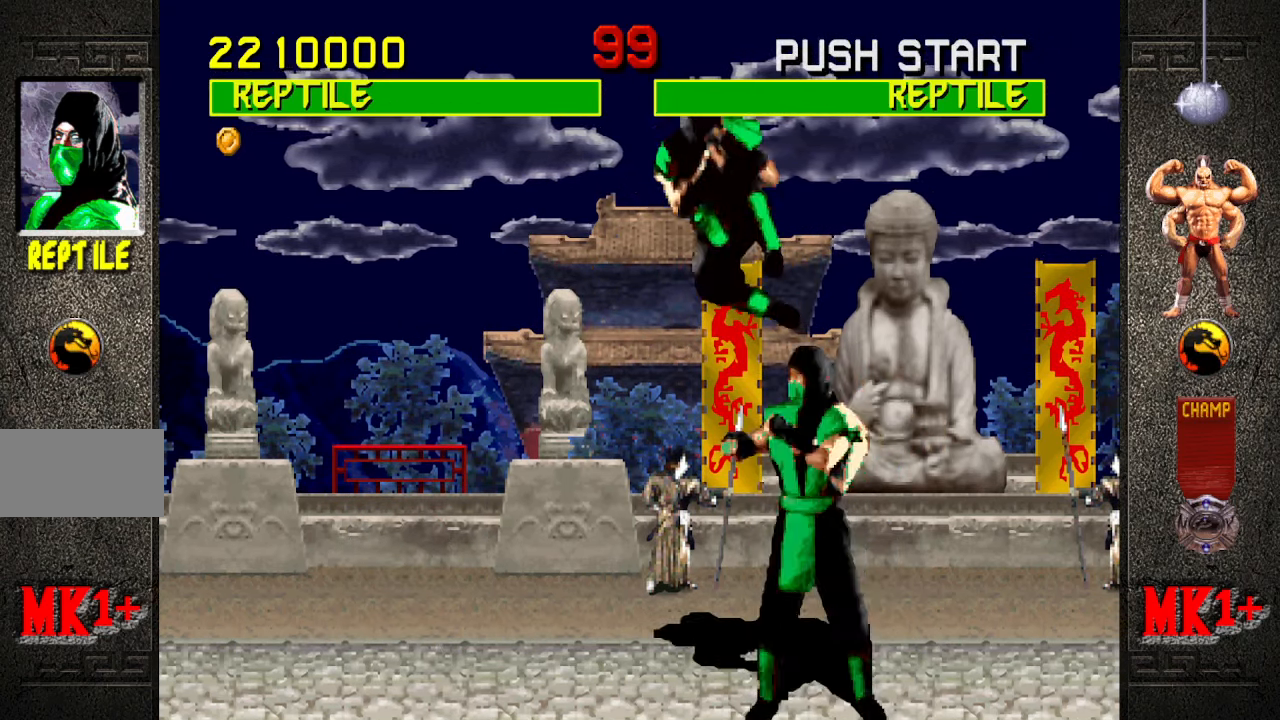
{"buttons": ["R1"], "left_stick": "down-left", "events": [[66, "CIRCLE", "up"], [433, "R1", "down"], [450, "left_stick", "down-left"]]}
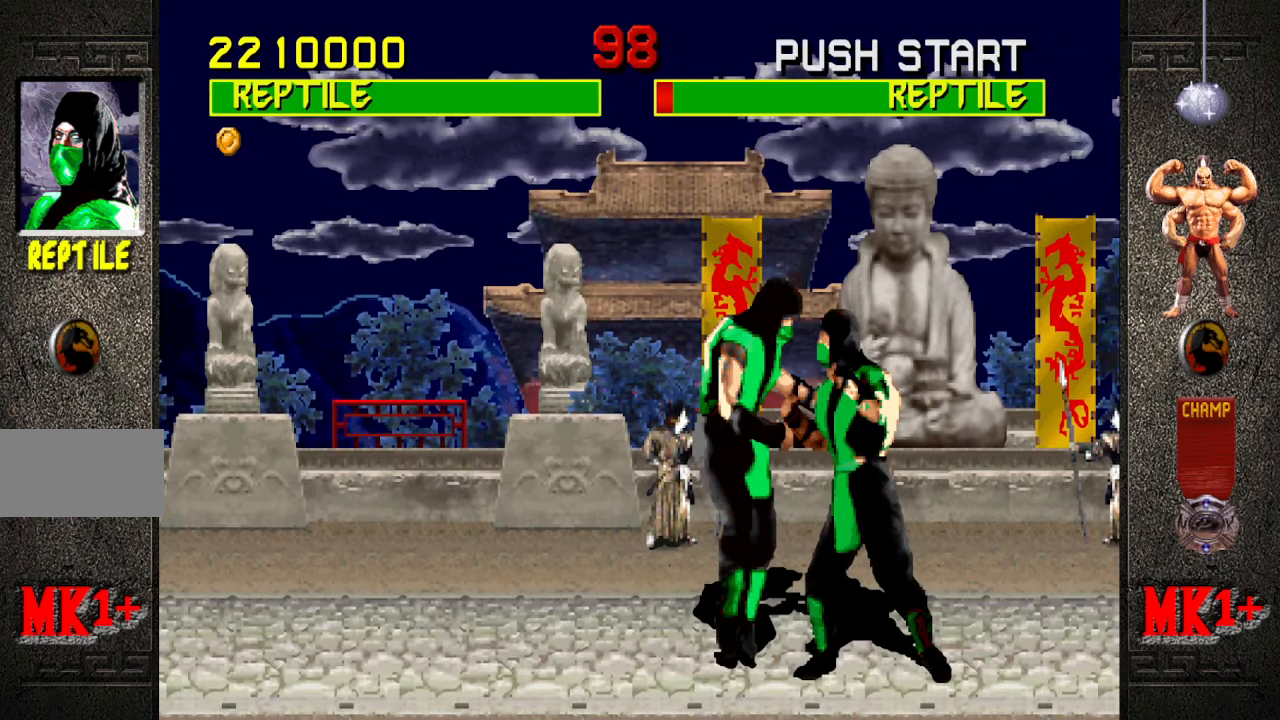
{"buttons": ["R1"], "left_stick": "down-left", "events": []}
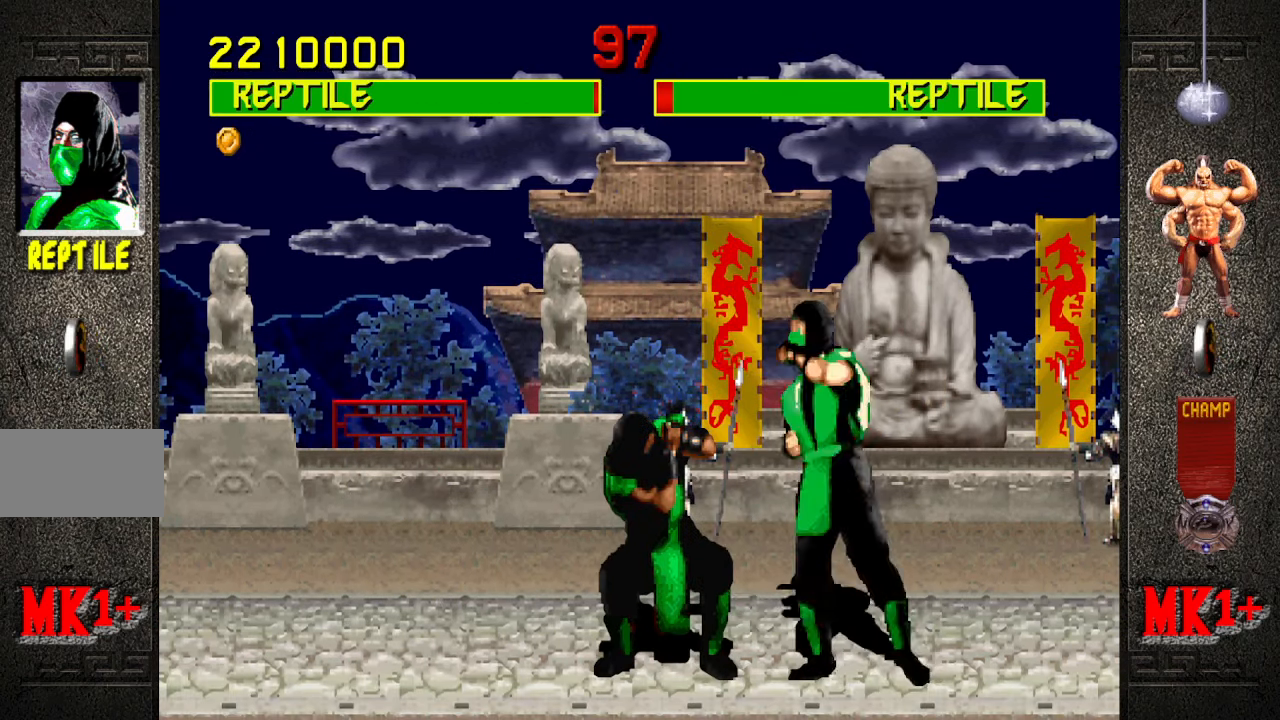
{"buttons": [], "left_stick": "up-left", "events": [[200, "R1", "up"], [250, "left_stick", "up-left"]]}
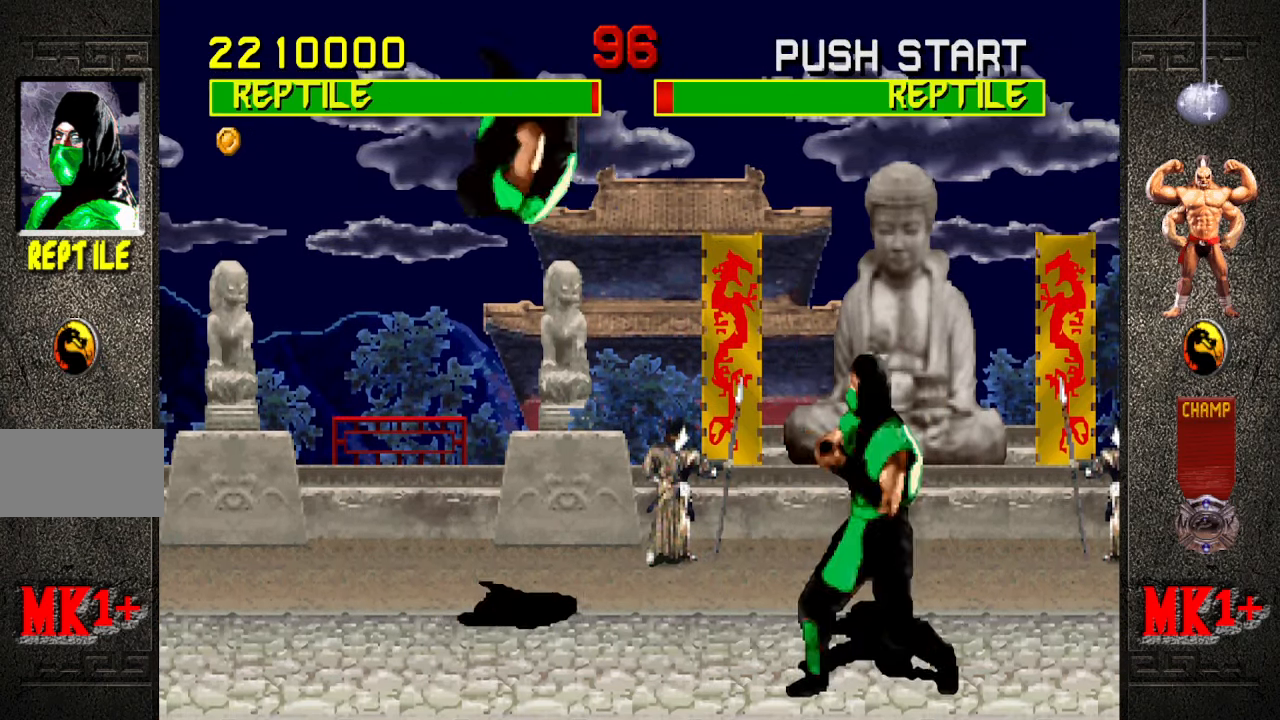
{"buttons": [], "left_stick": "center", "events": [[83, "left_stick", "center"]]}
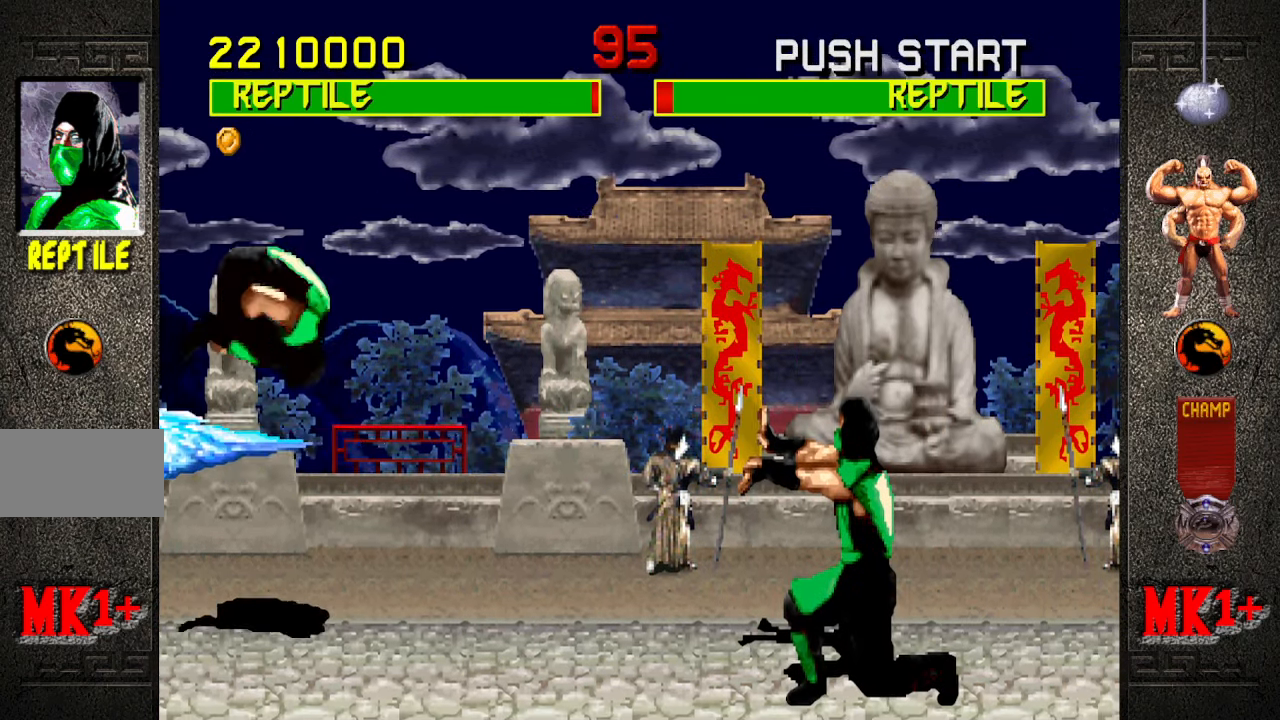
{"buttons": [], "left_stick": "center", "events": []}
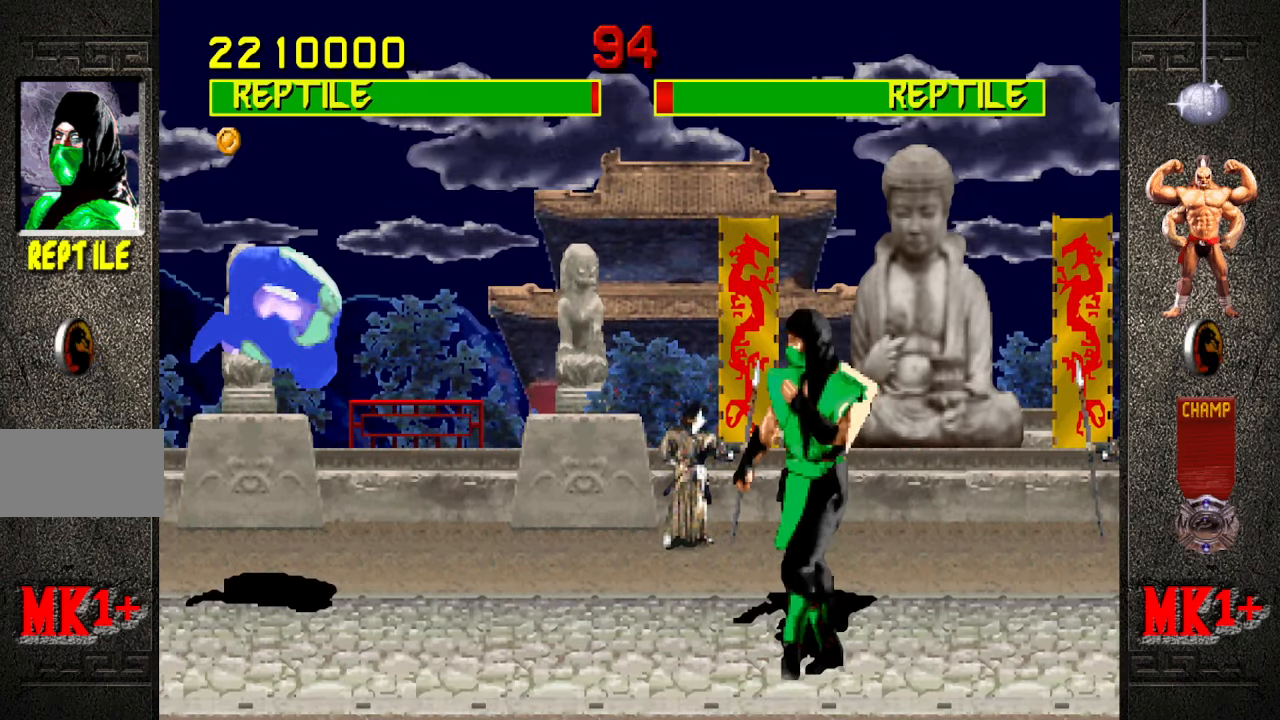
{"buttons": [], "left_stick": "center", "events": []}
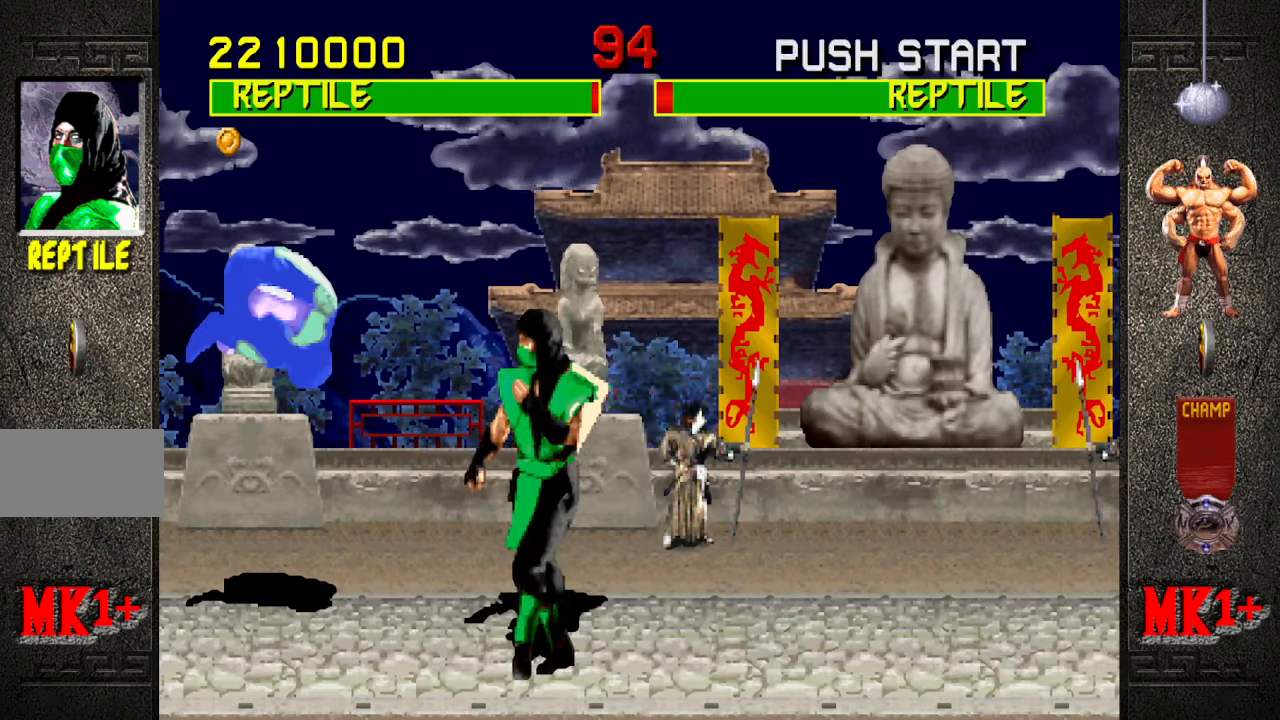
{"buttons": [], "left_stick": "center", "events": []}
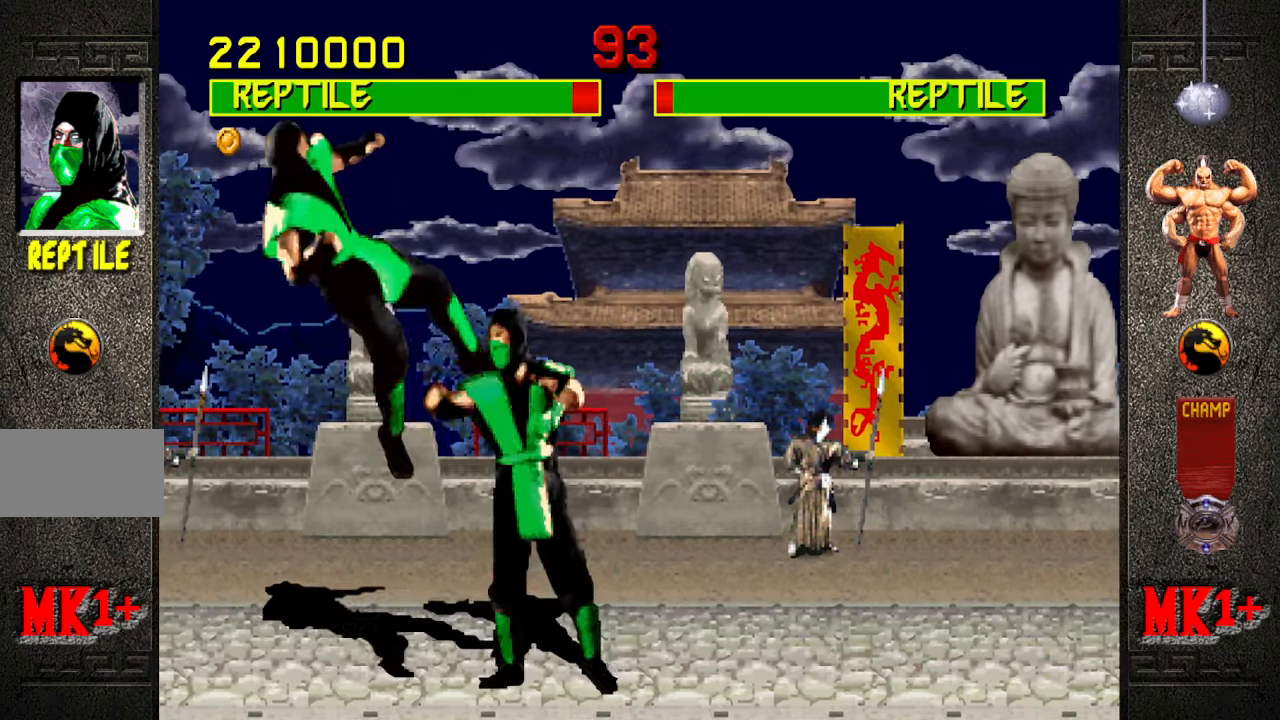
{"buttons": [], "left_stick": "down", "events": [[483, "left_stick", "down"]]}
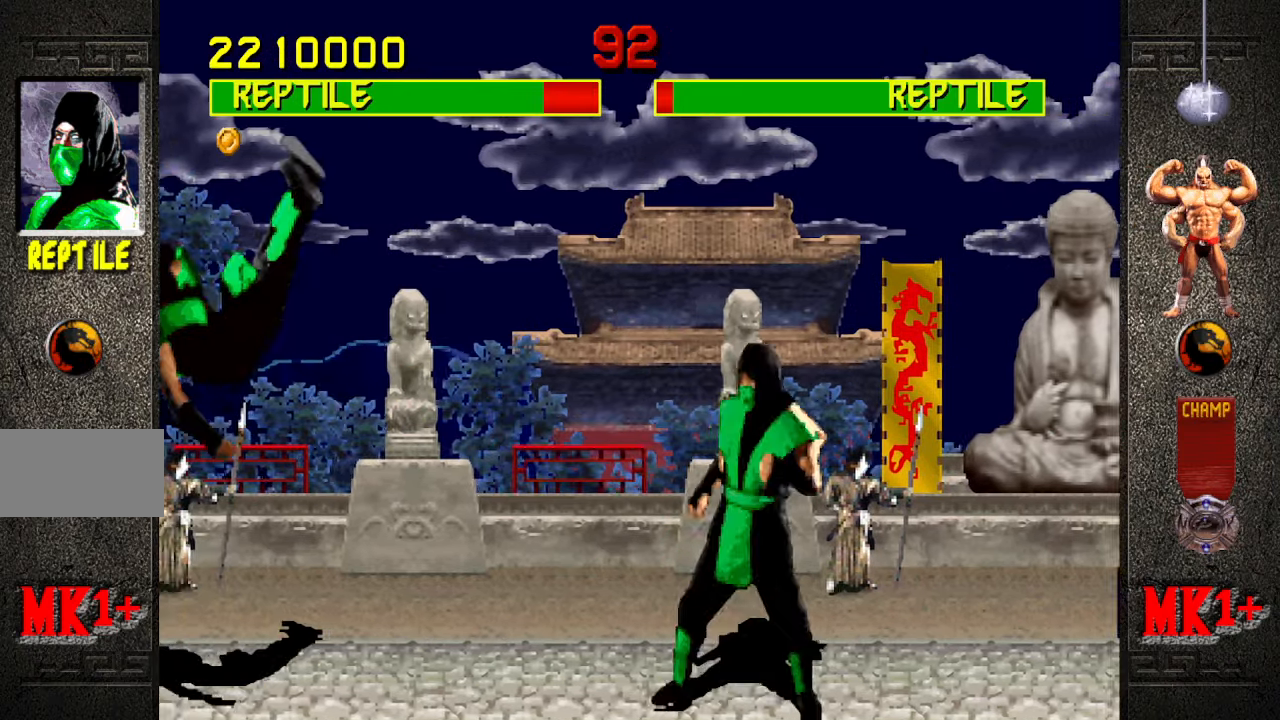
{"buttons": [], "left_stick": "down", "events": []}
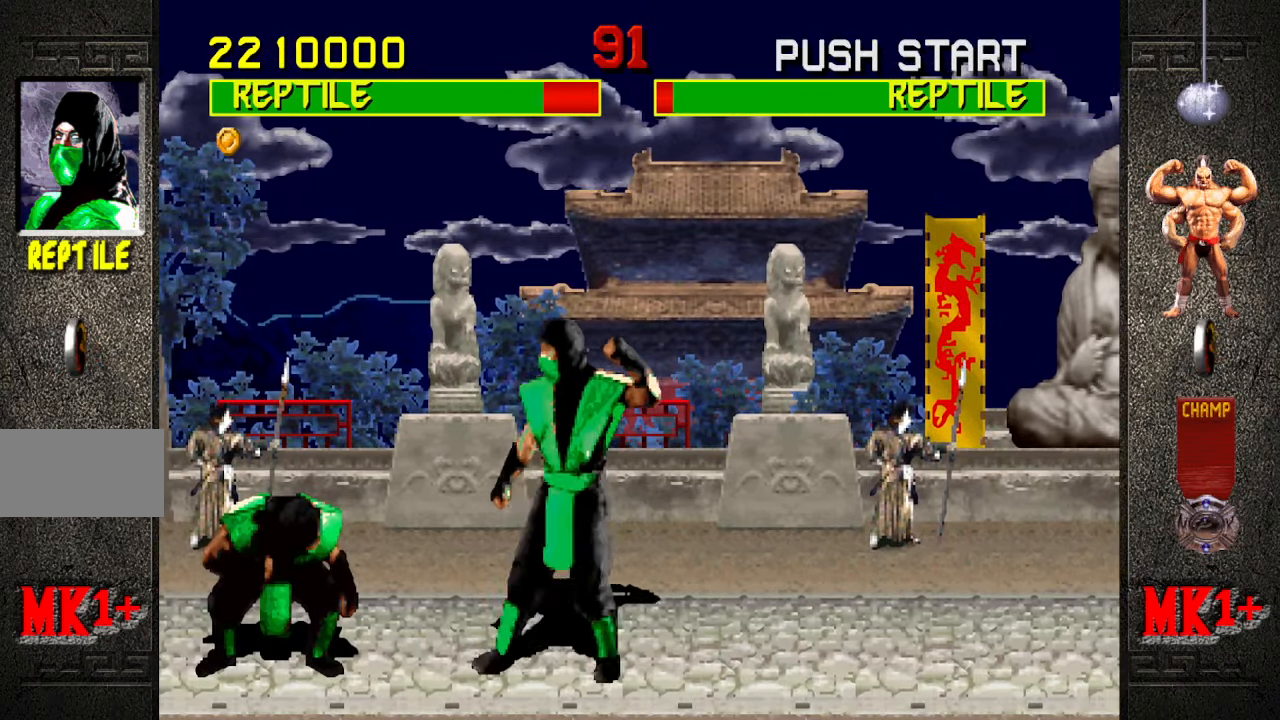
{"buttons": [], "left_stick": "down", "events": [[117, "CROSS", "down"], [233, "CROSS", "up"]]}
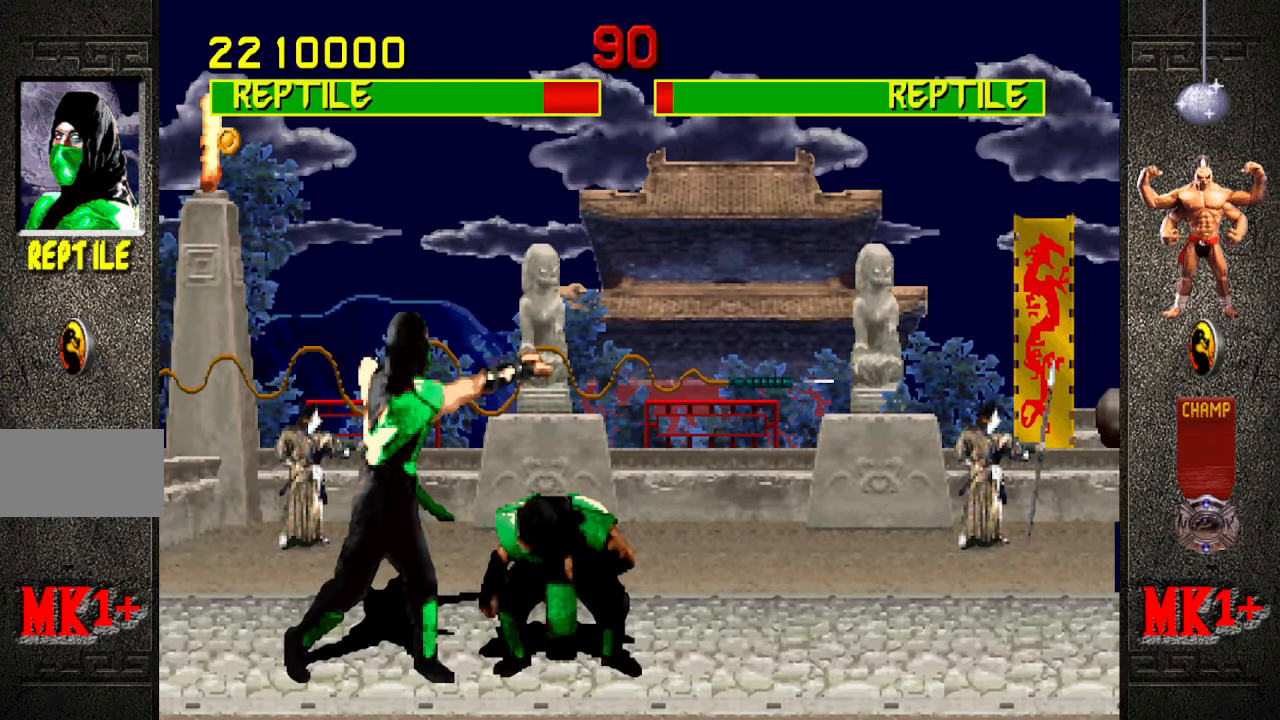
{"buttons": ["R1"], "left_stick": "down-left", "events": [[250, "R1", "down"], [267, "left_stick", "down-left"]]}
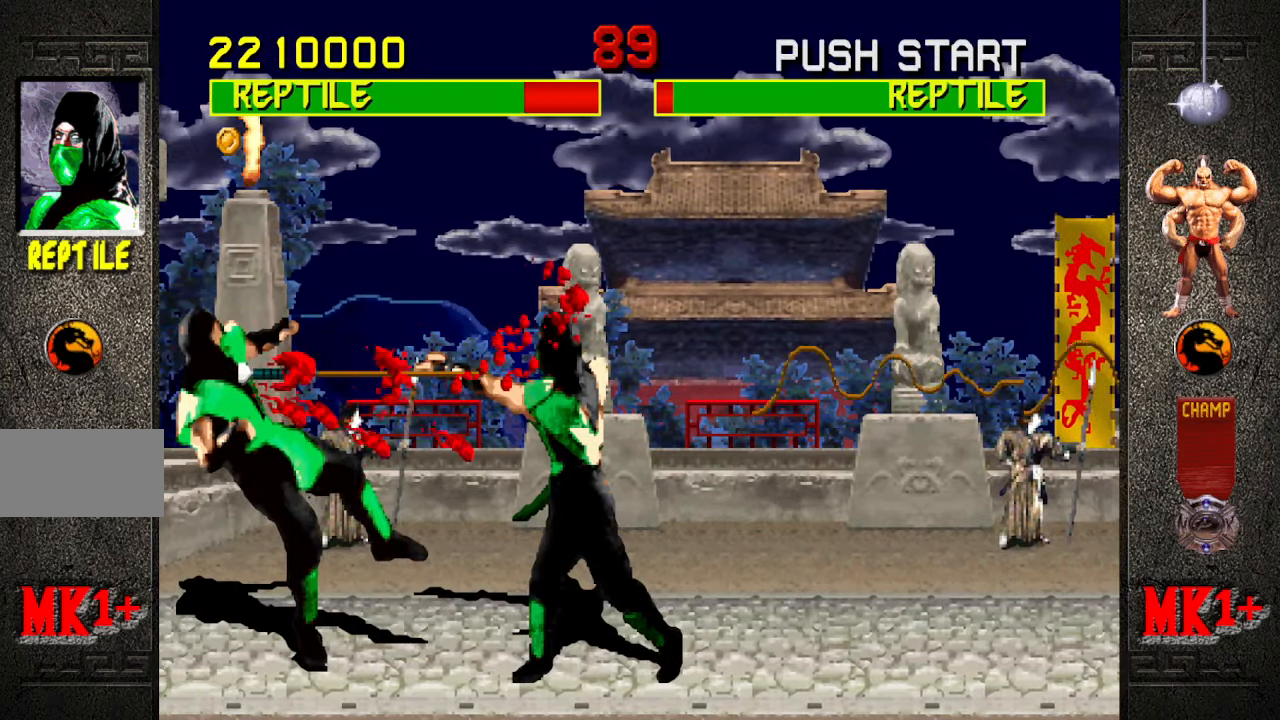
{"buttons": [], "left_stick": "center", "events": [[317, "R1", "up"], [317, "left_stick", "center"]]}
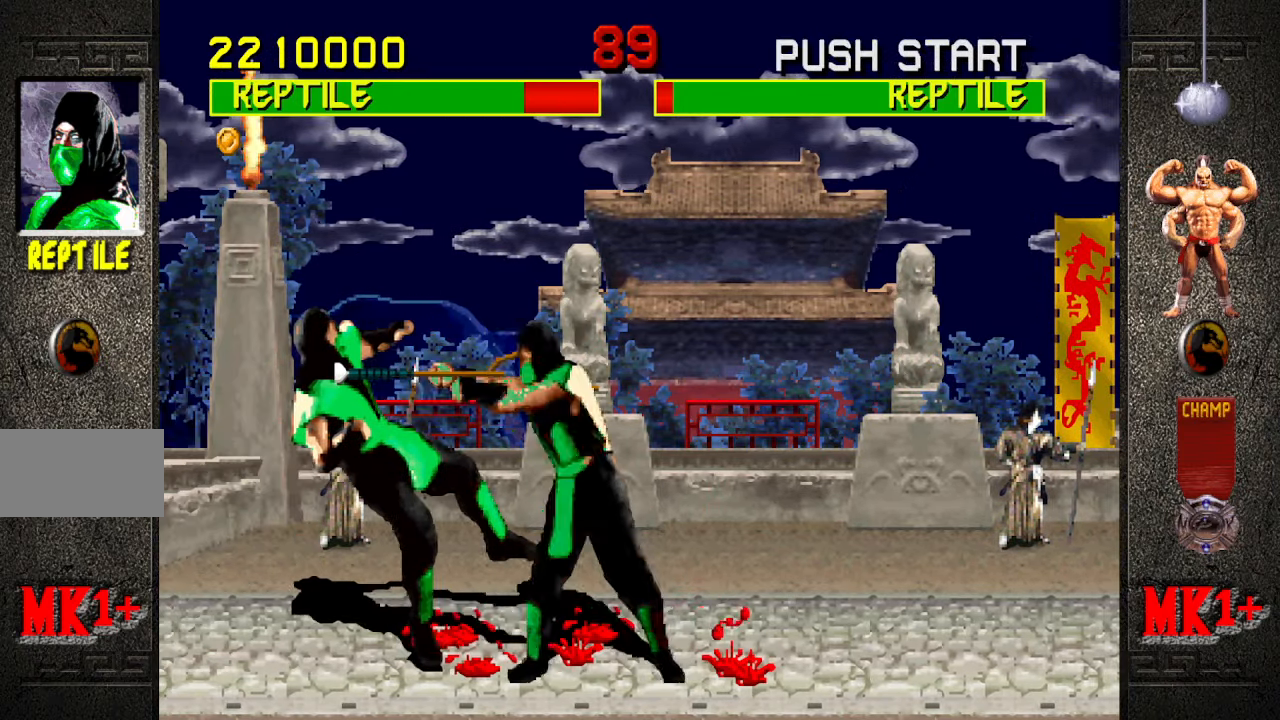
{"buttons": [], "left_stick": "center", "events": []}
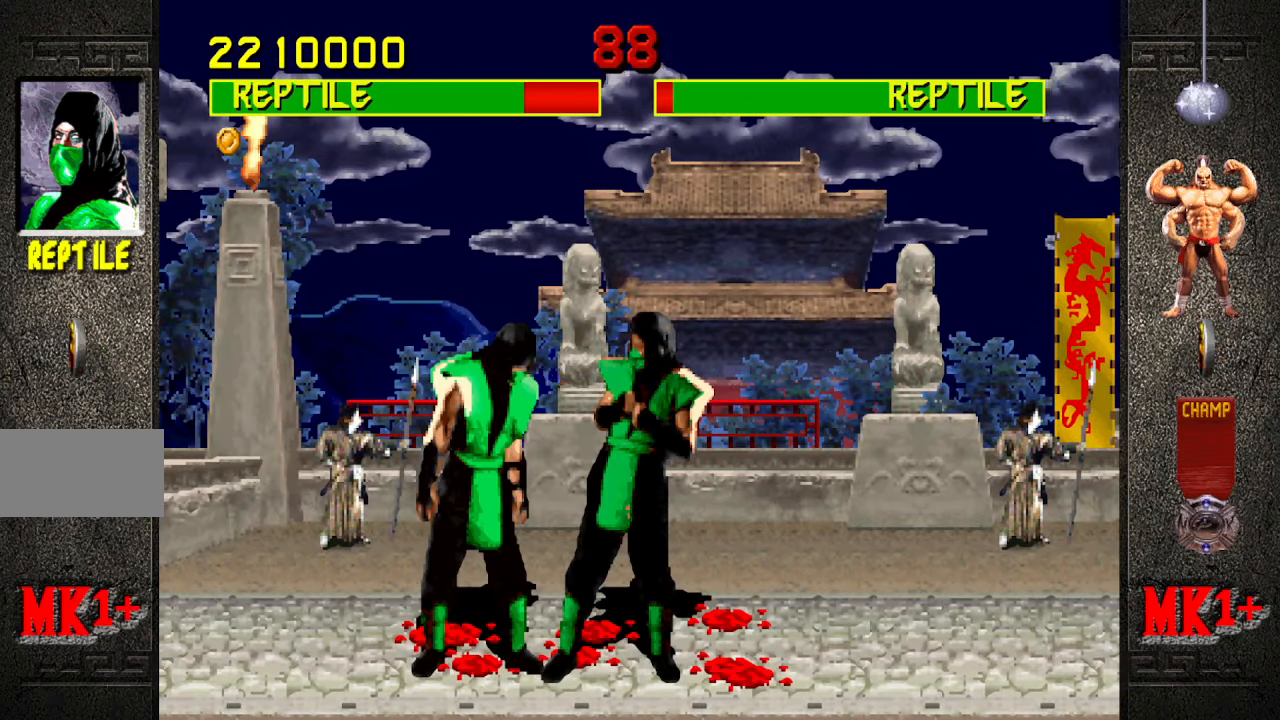
{"buttons": [], "left_stick": "center", "events": []}
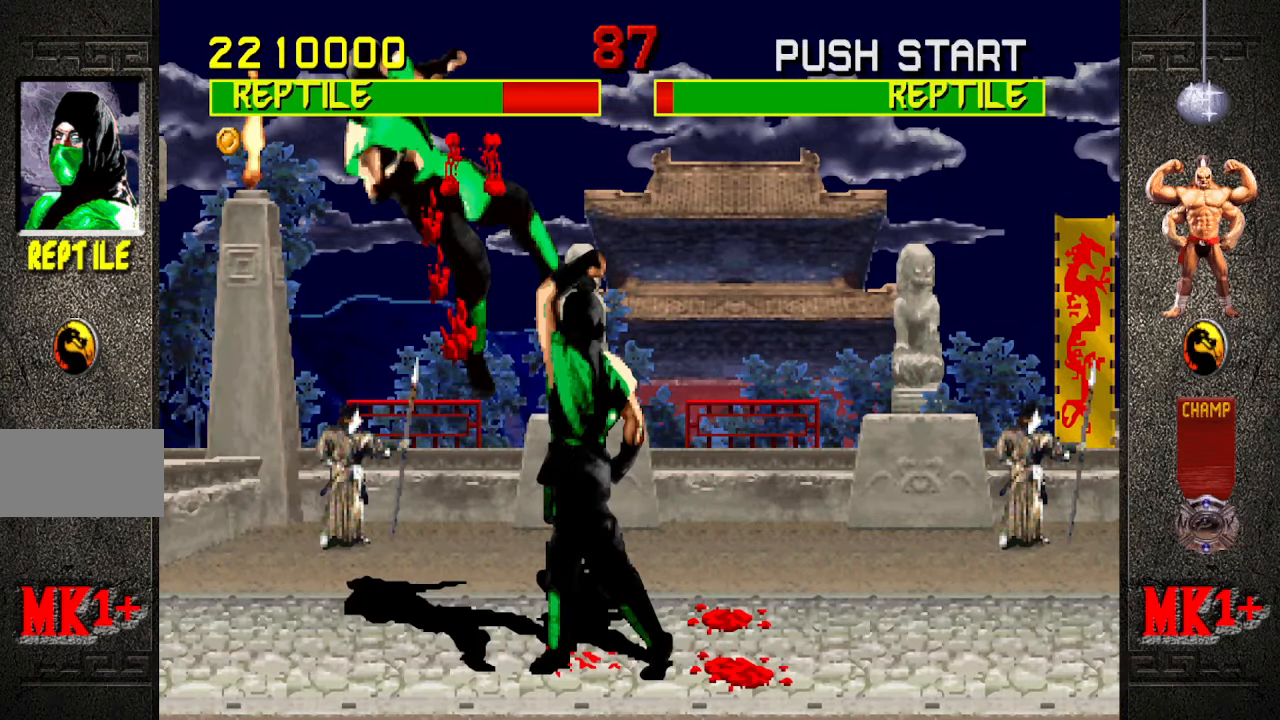
{"buttons": [], "left_stick": "down", "events": [[200, "left_stick", "down"]]}
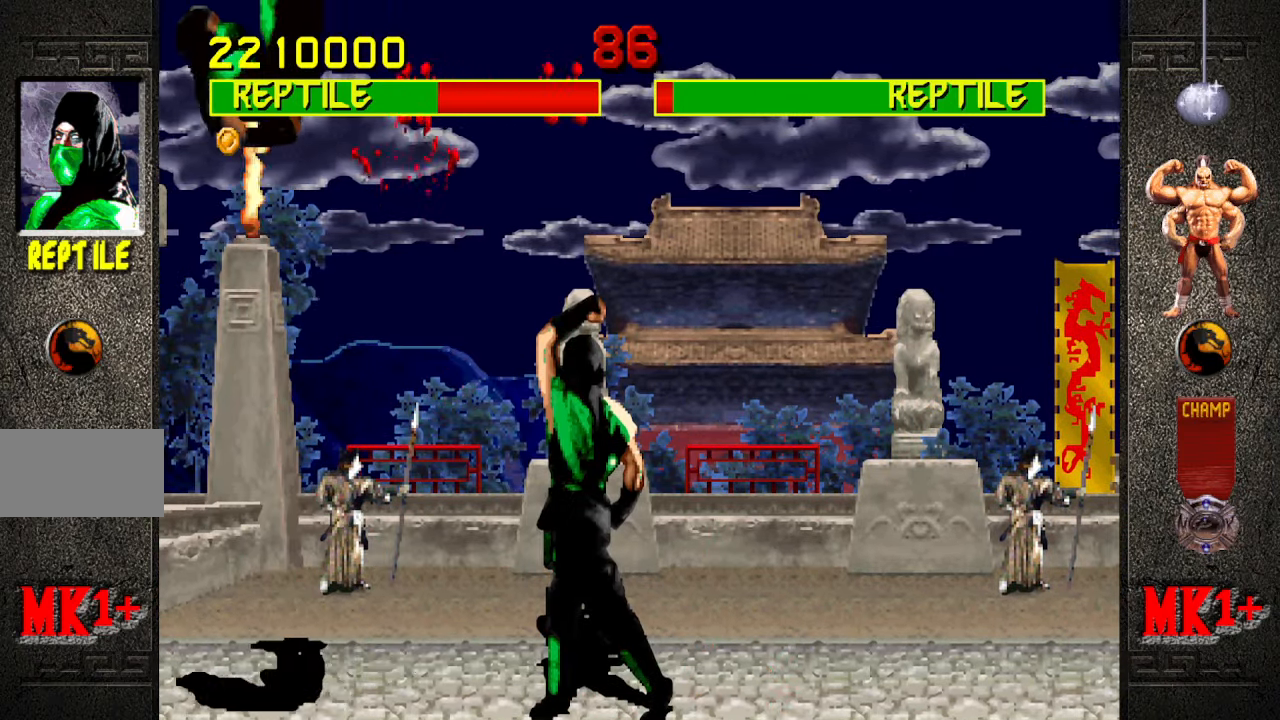
{"buttons": [], "left_stick": "down", "events": []}
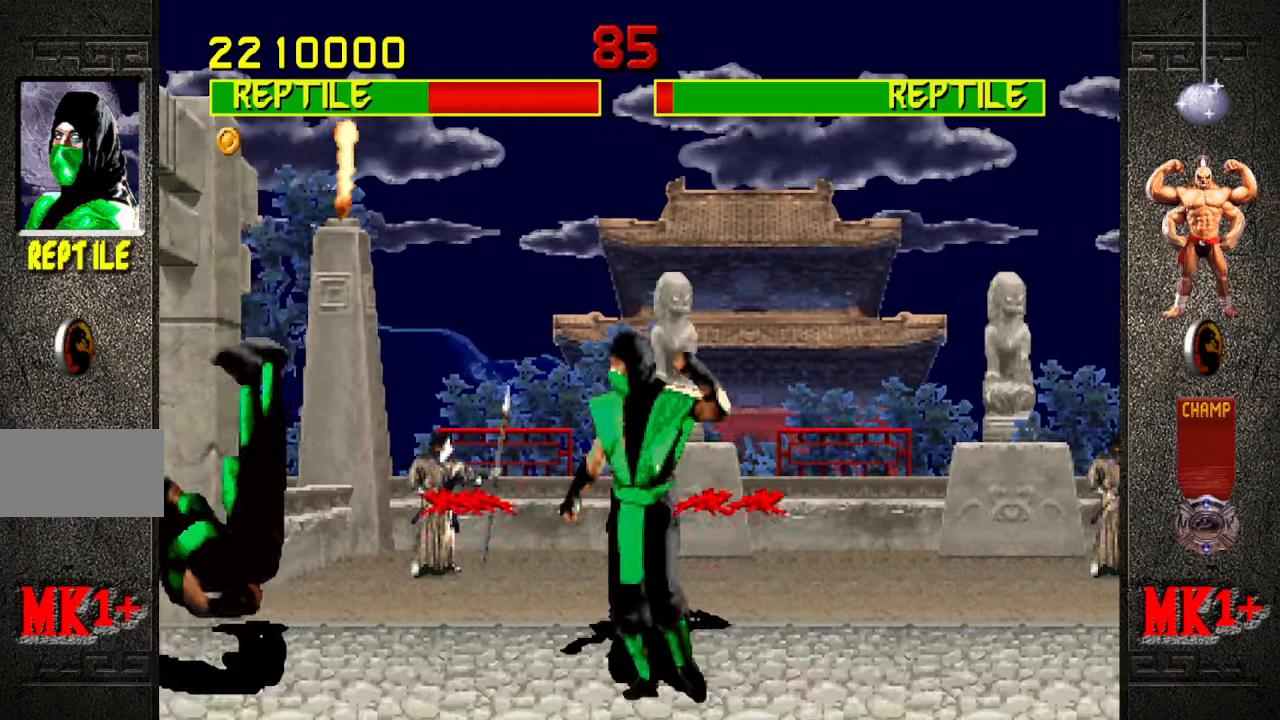
{"buttons": ["CIRCLE"], "left_stick": "up-right", "events": [[300, "left_stick", "right"], [350, "left_stick", "up-right"], [400, "CIRCLE", "down"]]}
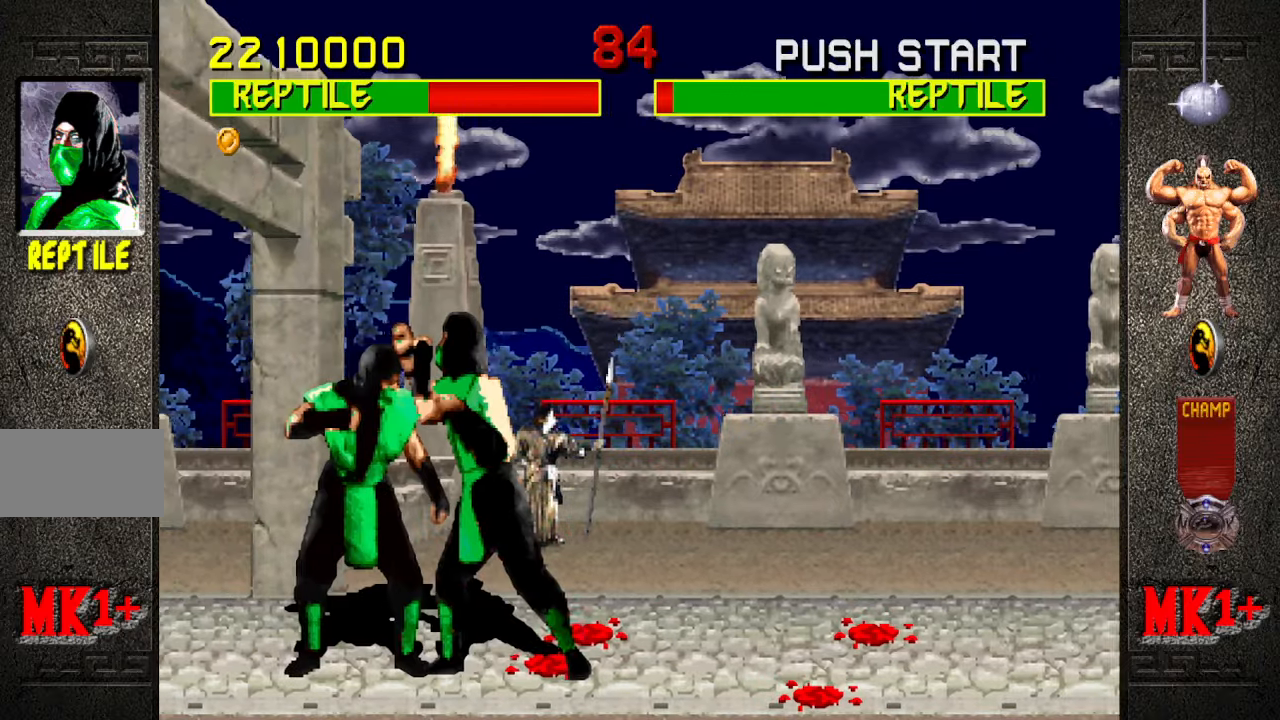
{"buttons": [], "left_stick": "down", "events": [[34, "CIRCLE", "up"], [34, "left_stick", "center"], [334, "left_stick", "down"]]}
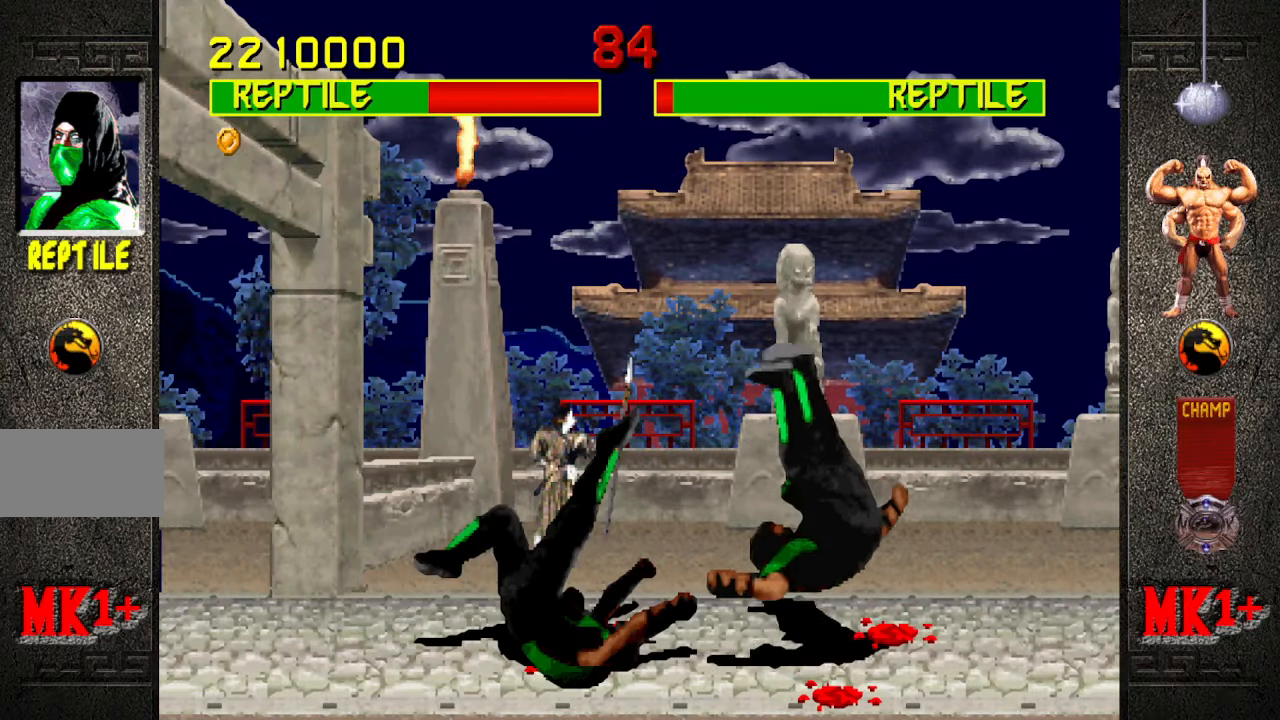
{"buttons": ["R1"], "left_stick": "down-right", "events": [[367, "left_stick", "center"], [434, "R1", "down"], [450, "left_stick", "down-right"]]}
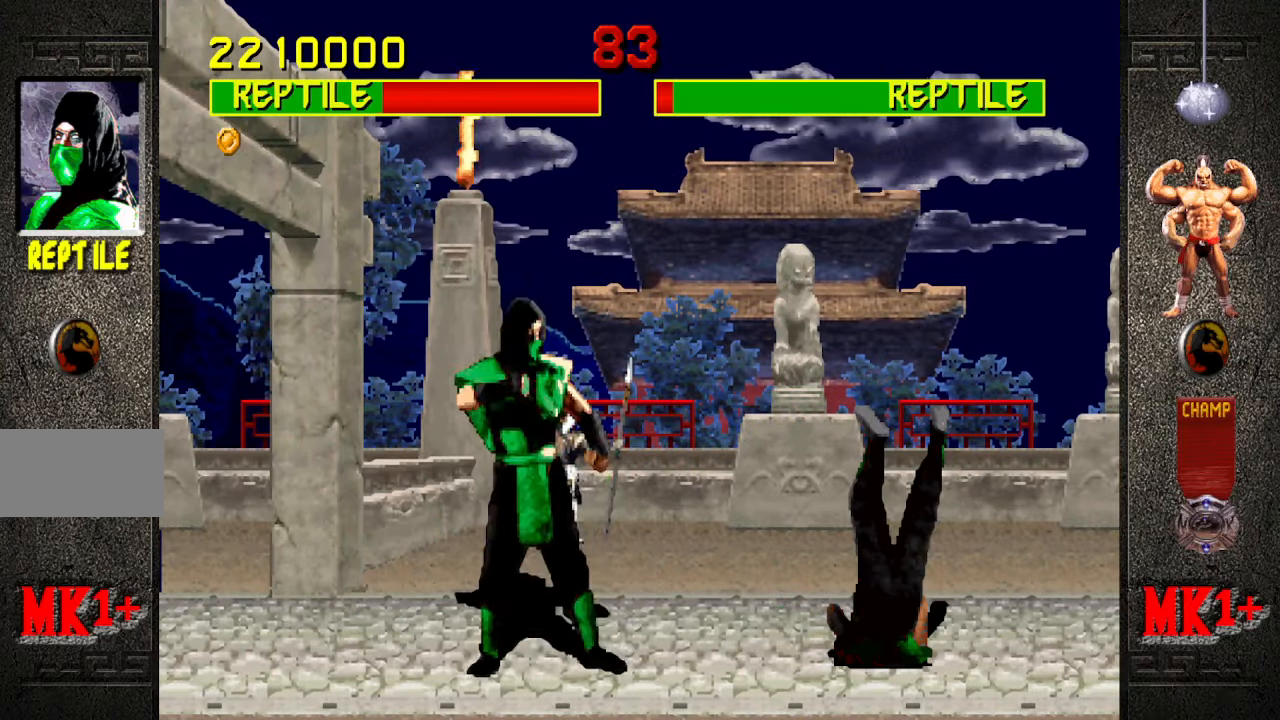
{"buttons": ["R1"], "left_stick": "down-right", "events": []}
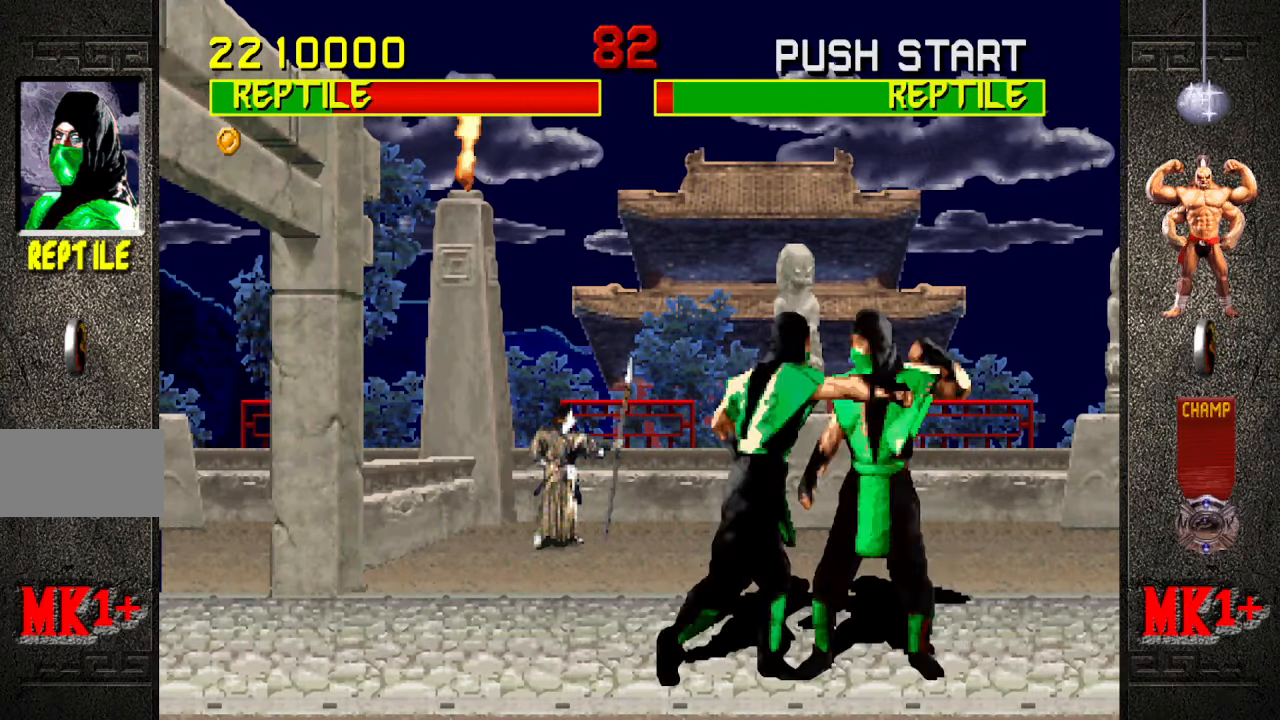
{"buttons": ["R1"], "left_stick": "up-right", "events": [[384, "left_stick", "right"], [500, "left_stick", "up-right"]]}
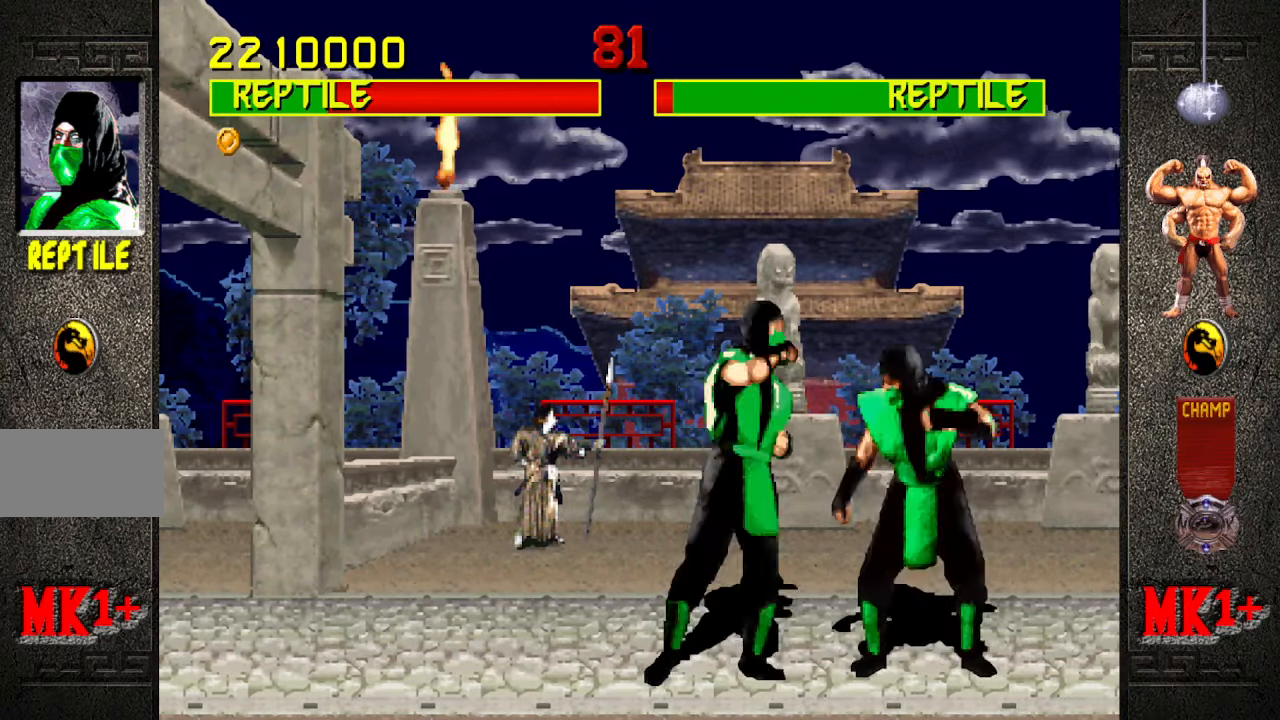
{"buttons": ["R1"], "left_stick": "down-right", "events": [[17, "R1", "up"], [367, "left_stick", "center"], [500, "R1", "down"], [500, "left_stick", "down-right"]]}
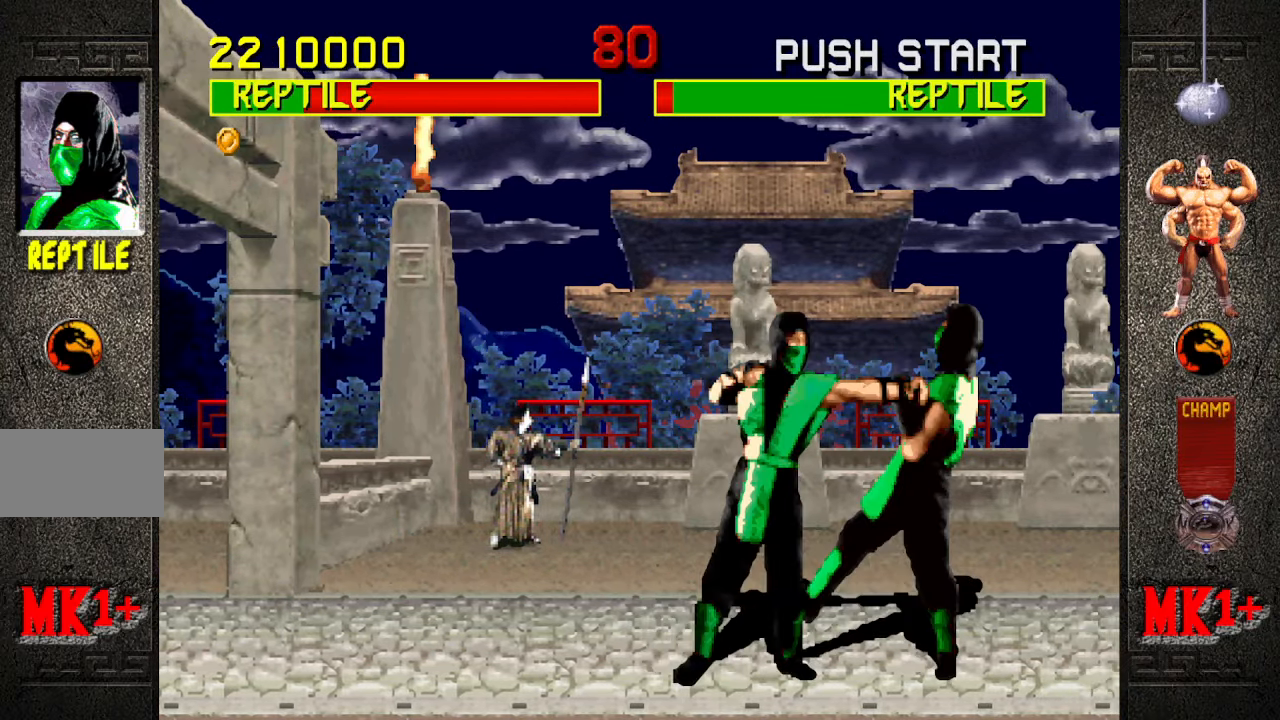
{"buttons": ["R1"], "left_stick": "down-right", "events": []}
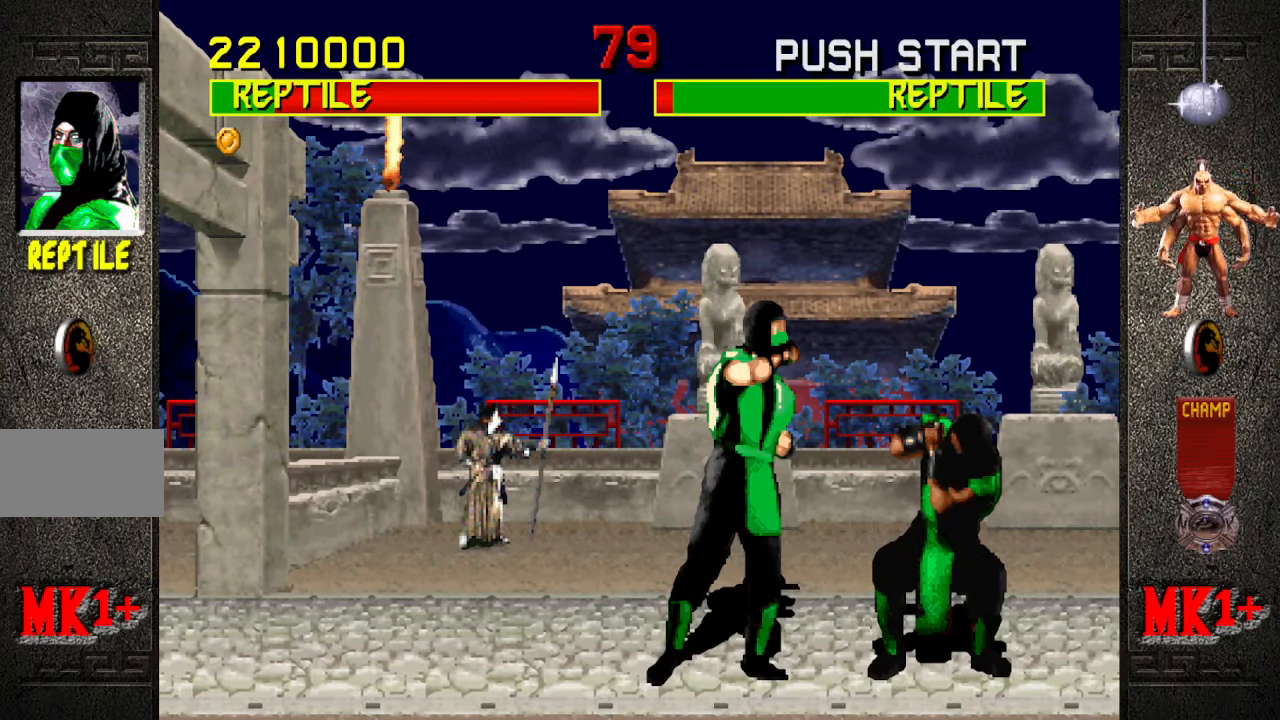
{"buttons": [], "left_stick": "center", "events": [[150, "R1", "up"], [150, "left_stick", "up-right"], [484, "left_stick", "center"]]}
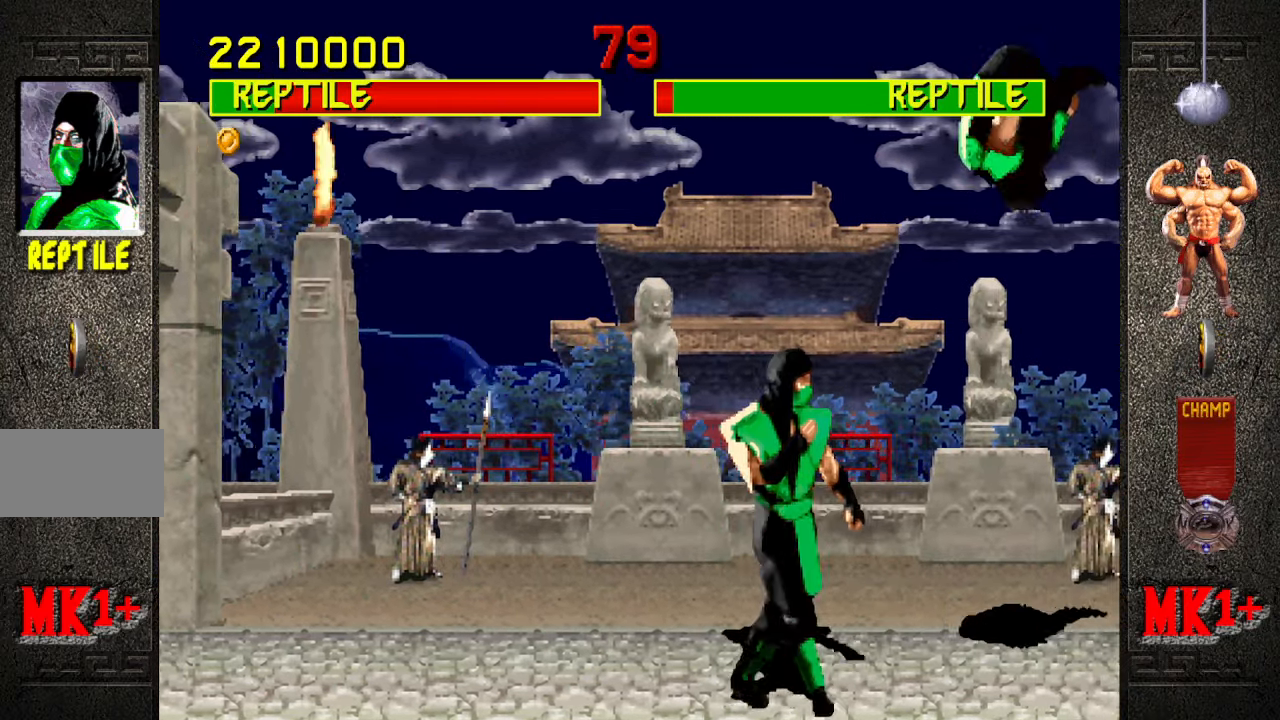
{"buttons": [], "left_stick": "center", "events": [[134, "CIRCLE", "down"], [250, "CIRCLE", "up"]]}
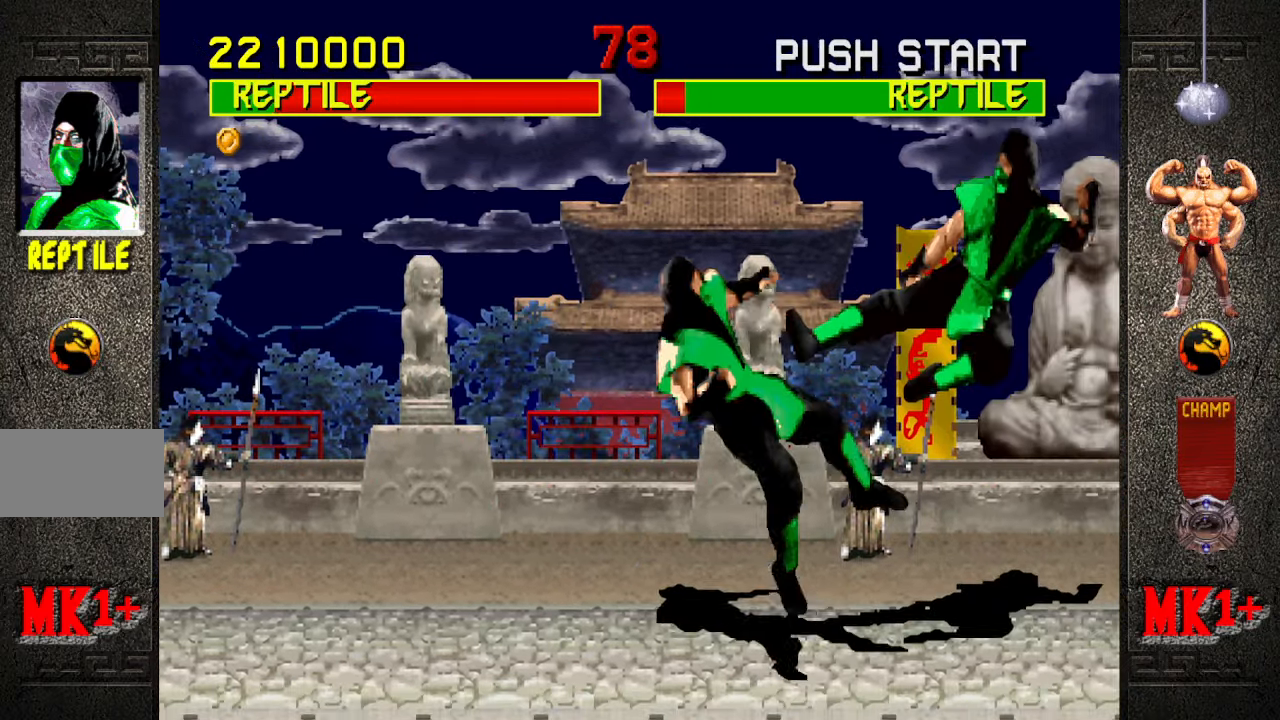
{"buttons": [], "left_stick": "up-left", "events": [[184, "left_stick", "right"], [300, "left_stick", "left"], [483, "left_stick", "up-left"]]}